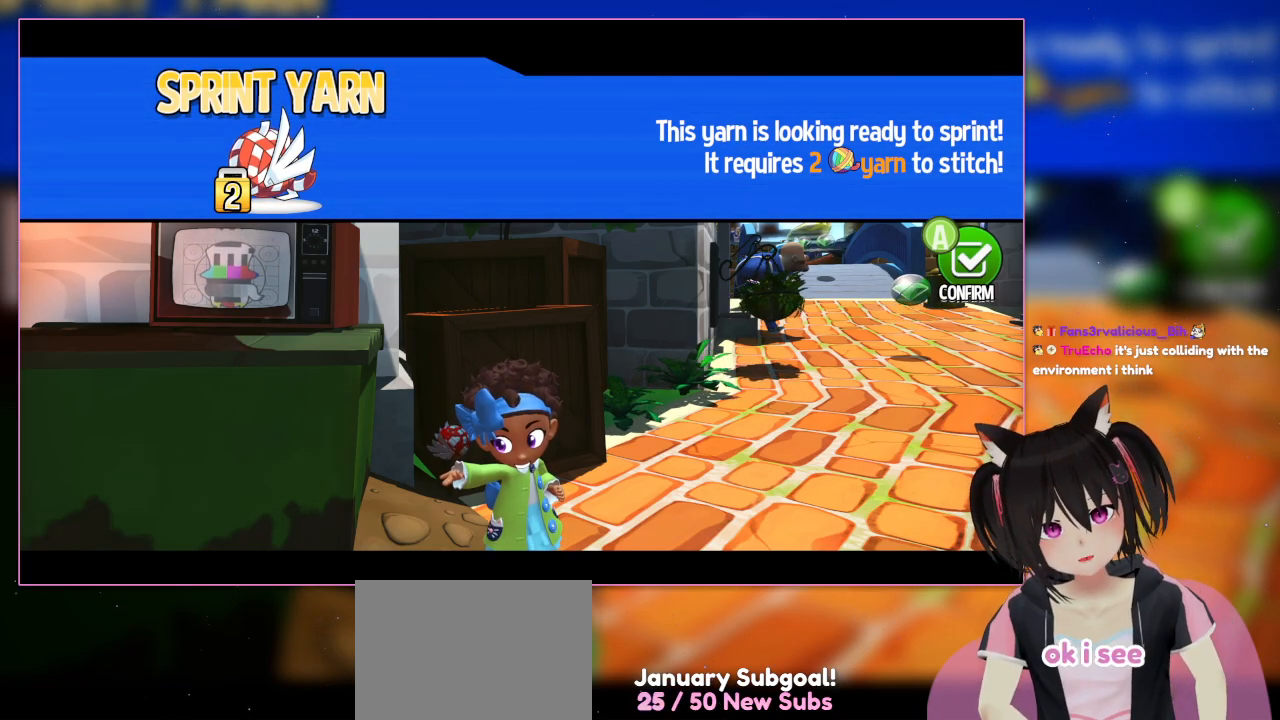
Gameplay with a controller (Nintendo layout); each line is a JSON object with the inputs held at the frame after it. "events" lists button and stick changes between this image and that frame as [ms after this image, input, new state], when the widget could be followed in between. Not read: L1 L3 R3.
{"buttons": ["A"], "left_stick": "center", "right_stick": "center", "events": [[383, "A", "down"]]}
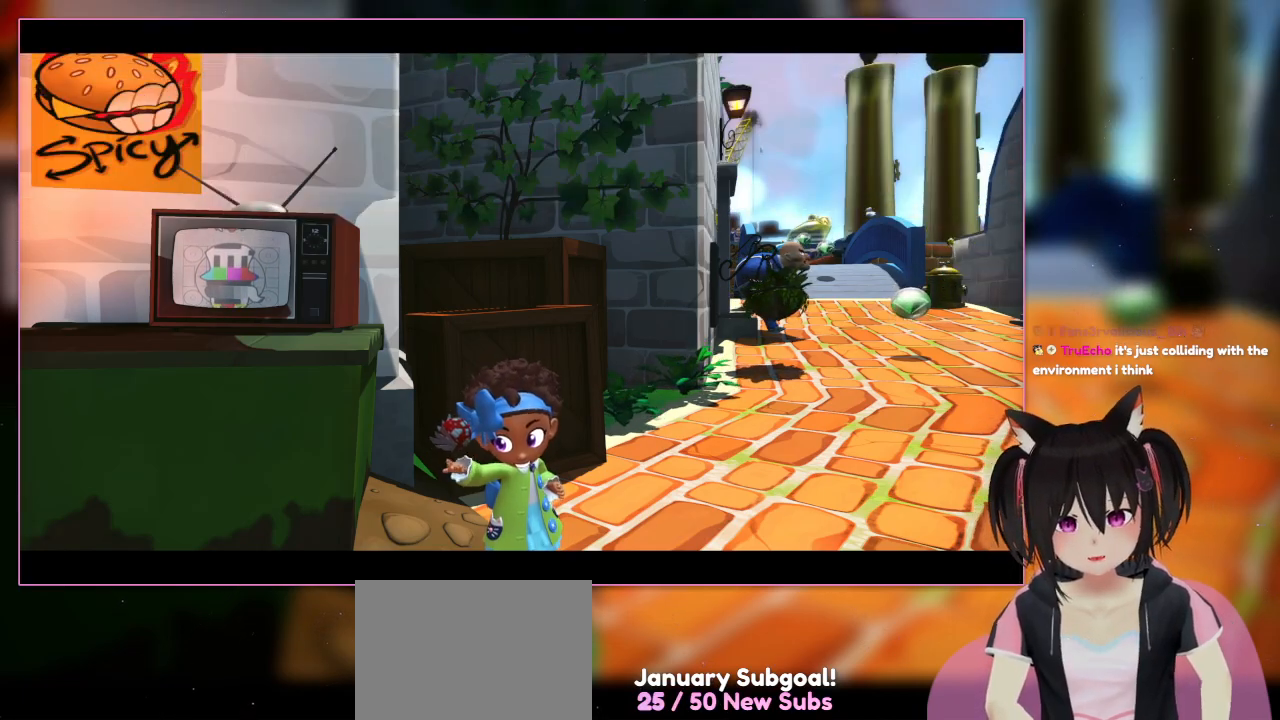
{"buttons": [], "left_stick": "up-right", "right_stick": "center", "events": [[67, "A", "up"], [267, "left_stick", "up-right"]]}
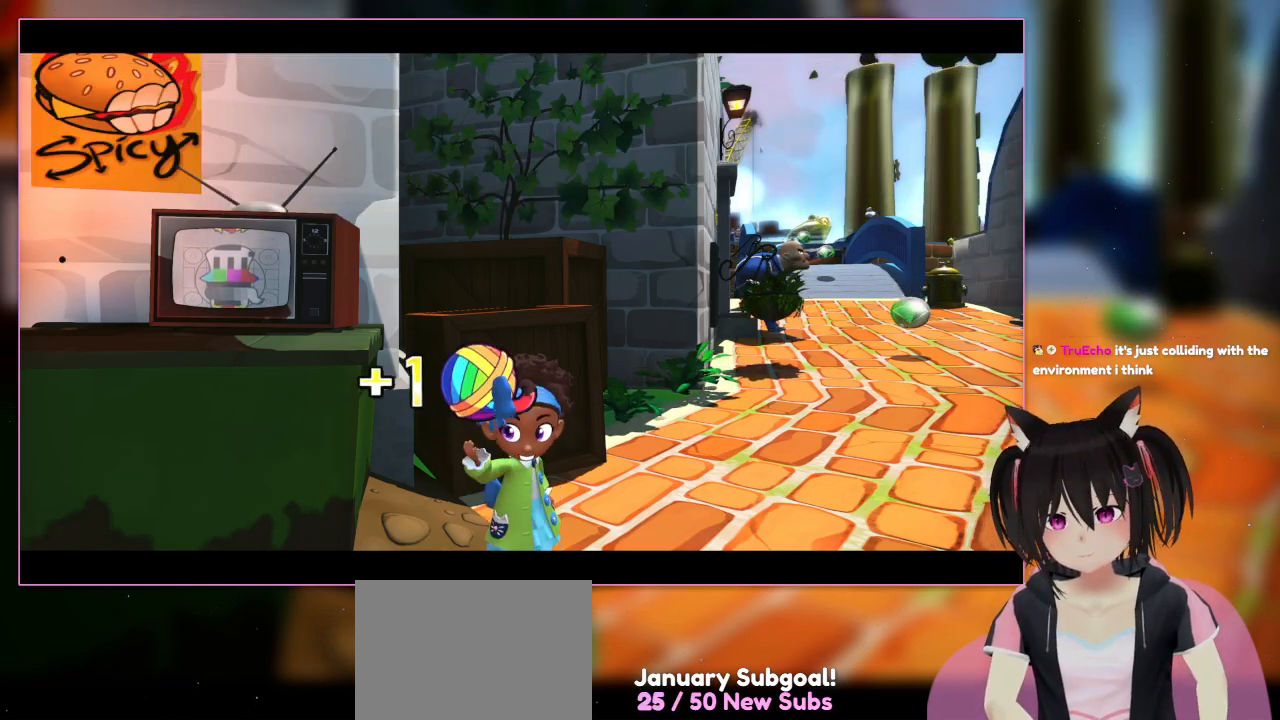
{"buttons": [], "left_stick": "up-right", "right_stick": "center", "events": []}
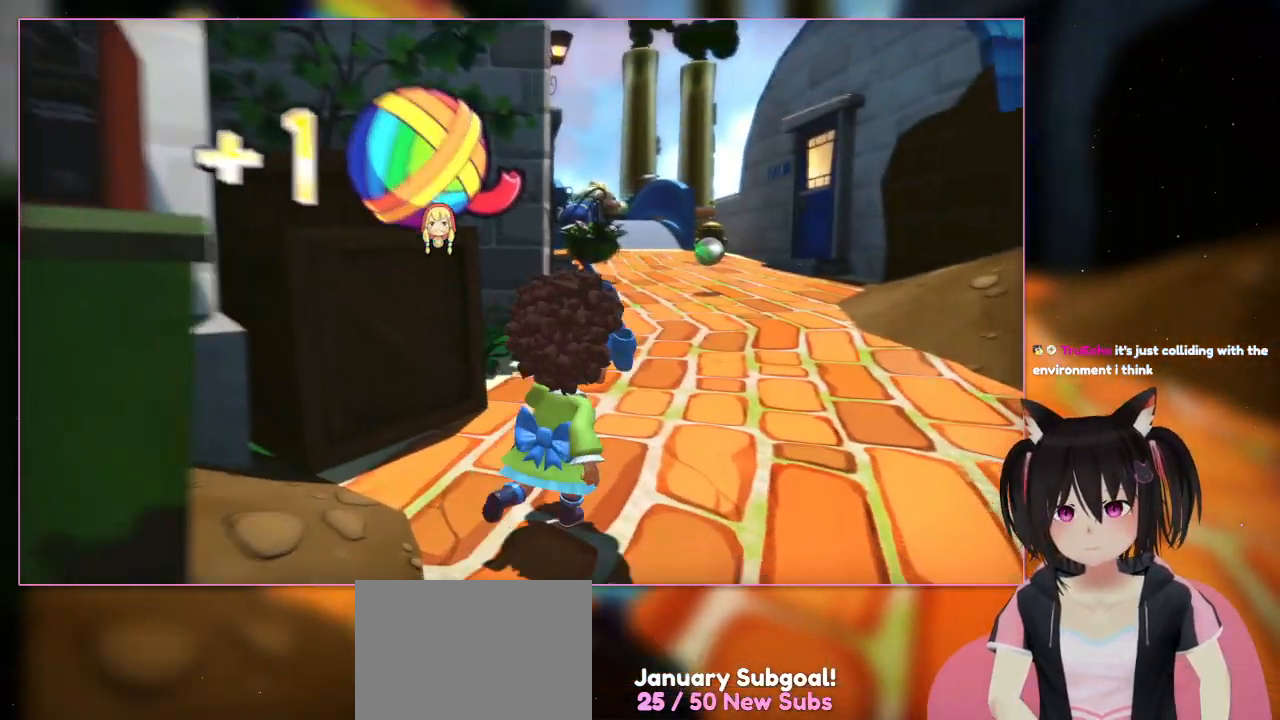
{"buttons": [], "left_stick": "up-right", "right_stick": "center", "events": []}
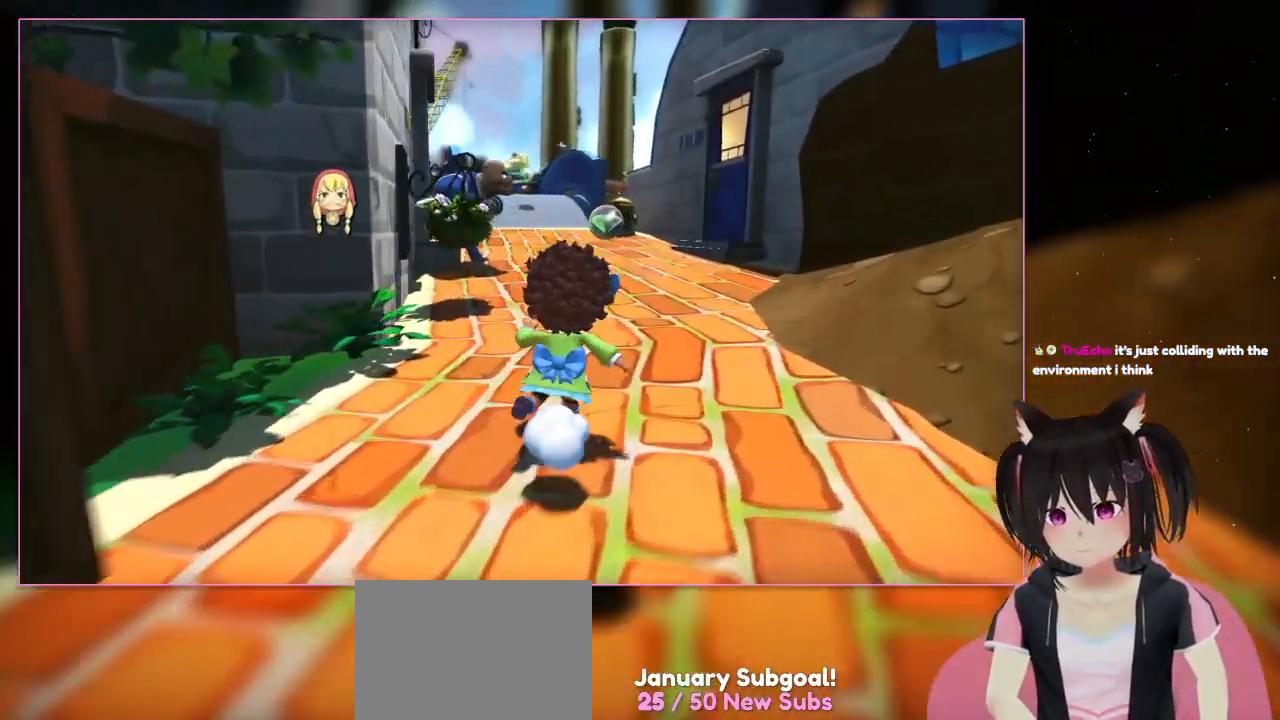
{"buttons": [], "left_stick": "up-right", "right_stick": "down-left", "events": [[400, "right_stick", "down-left"]]}
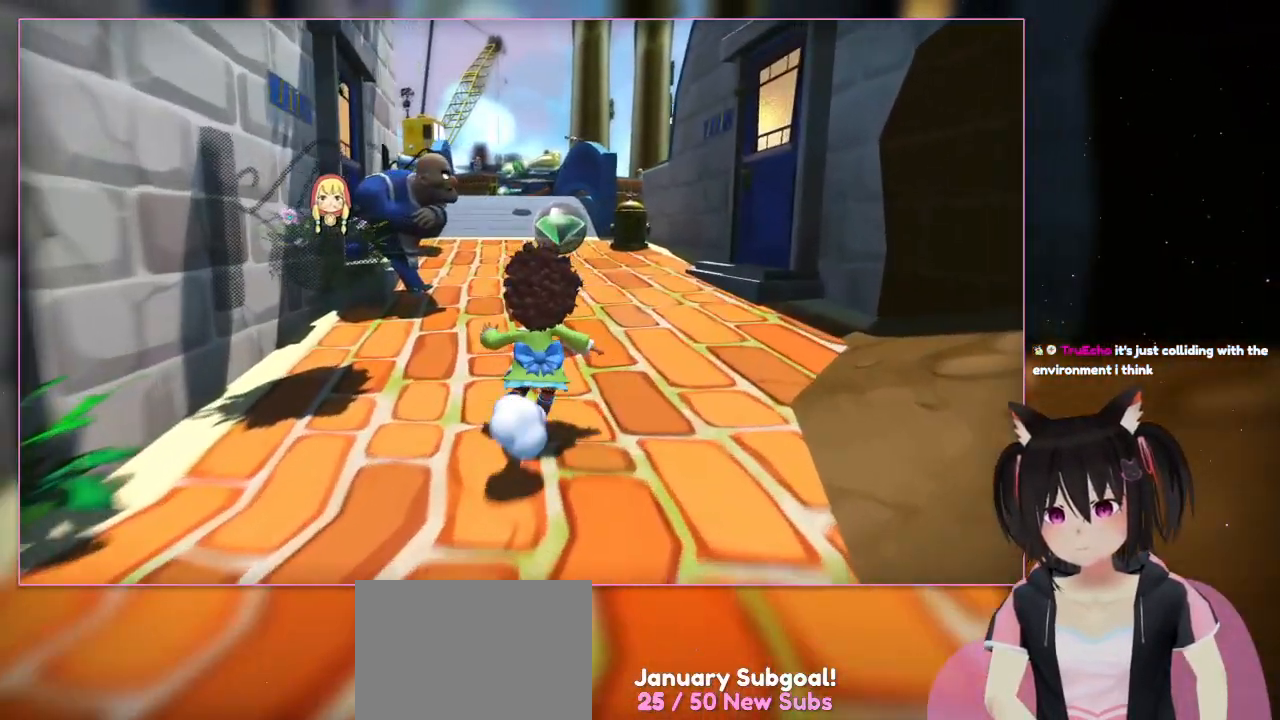
{"buttons": [], "left_stick": "up", "right_stick": "down-left", "events": [[317, "left_stick", "up"]]}
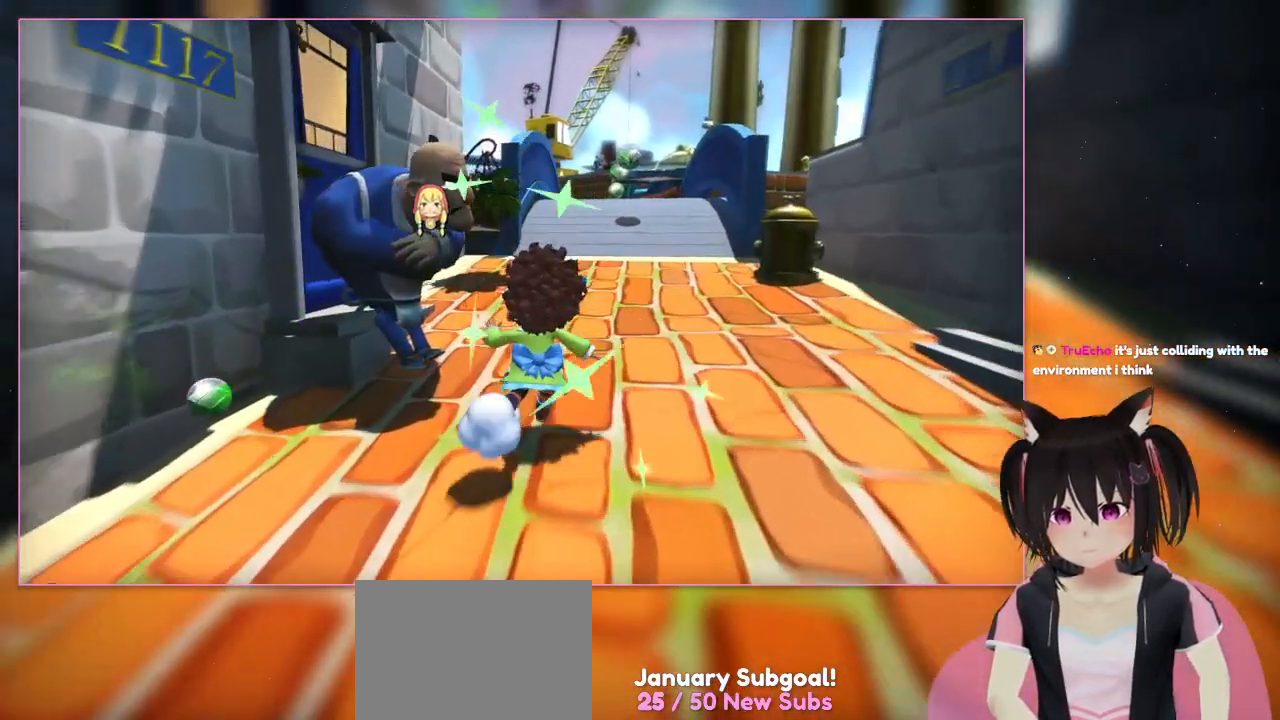
{"buttons": [], "left_stick": "up", "right_stick": "left", "events": [[217, "right_stick", "left"]]}
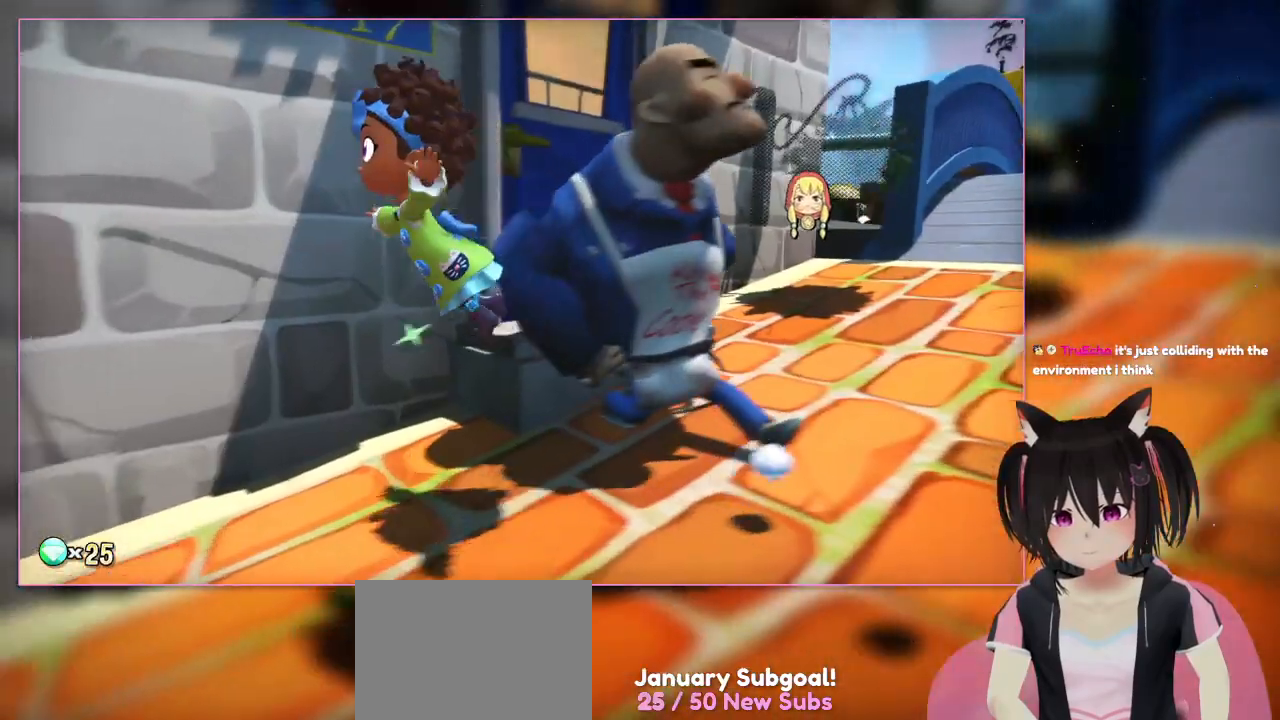
{"buttons": [], "left_stick": "center", "right_stick": "center", "events": [[100, "left_stick", "left"], [317, "left_stick", "center"], [317, "right_stick", "center"]]}
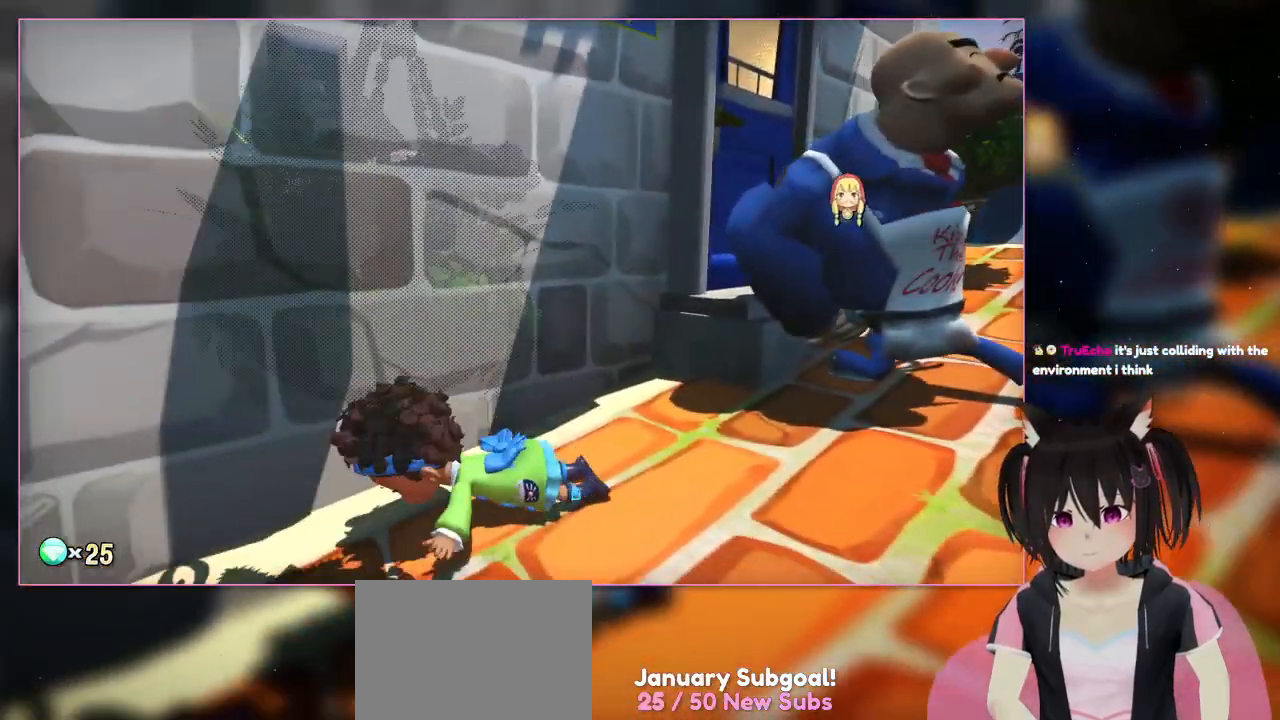
{"buttons": [], "left_stick": "down", "right_stick": "right", "events": [[17, "left_stick", "right"], [217, "left_stick", "down-right"], [400, "left_stick", "down"], [400, "right_stick", "right"]]}
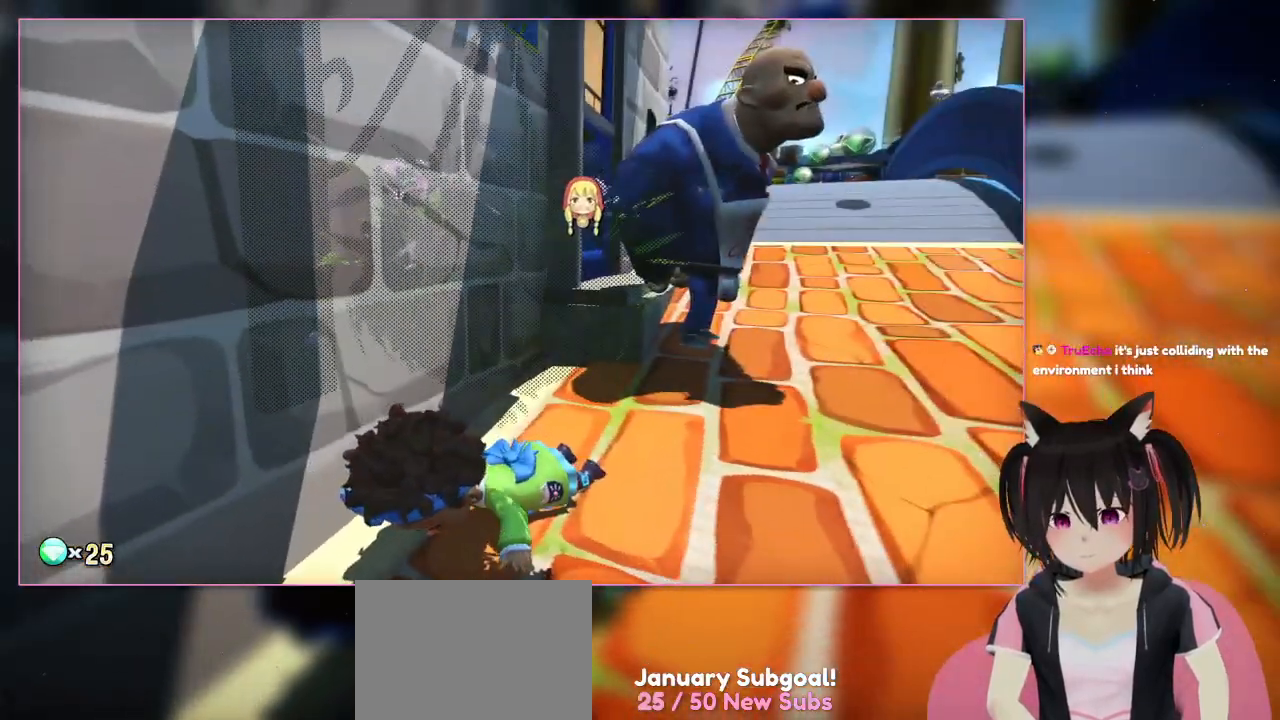
{"buttons": [], "left_stick": "center", "right_stick": "center", "events": [[317, "left_stick", "center"], [317, "right_stick", "center"]]}
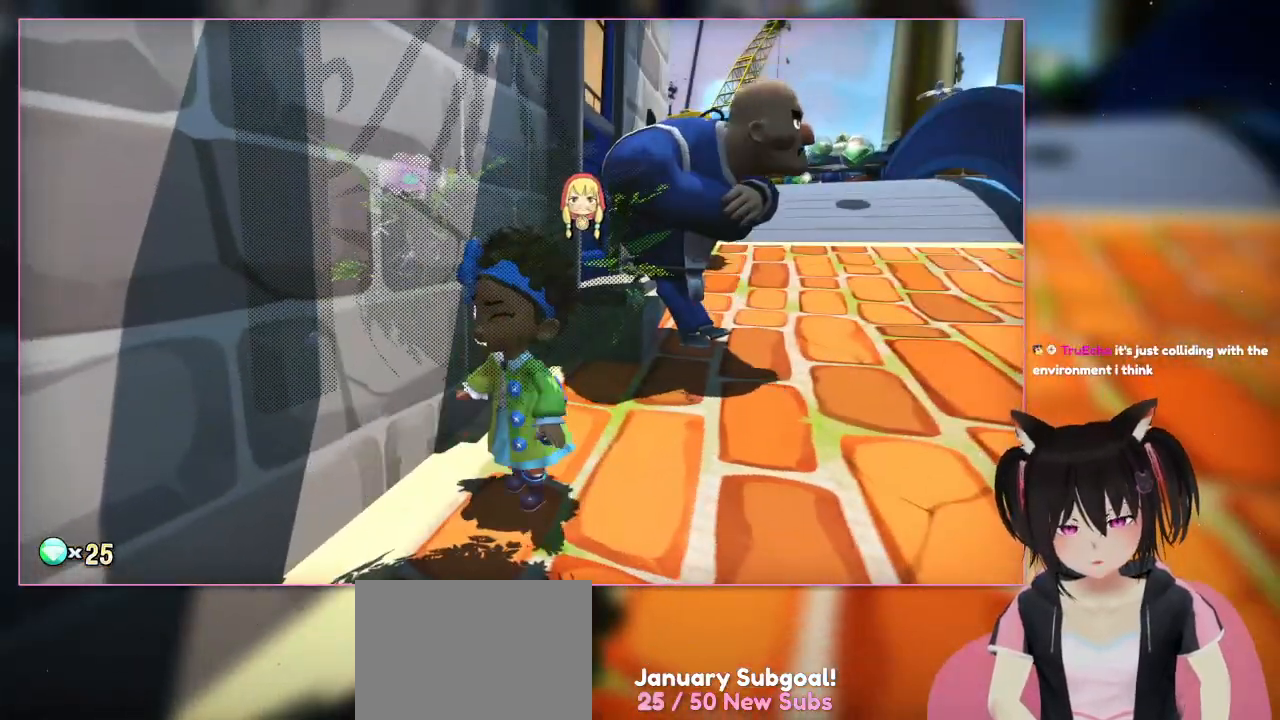
{"buttons": [], "left_stick": "center", "right_stick": "center", "events": []}
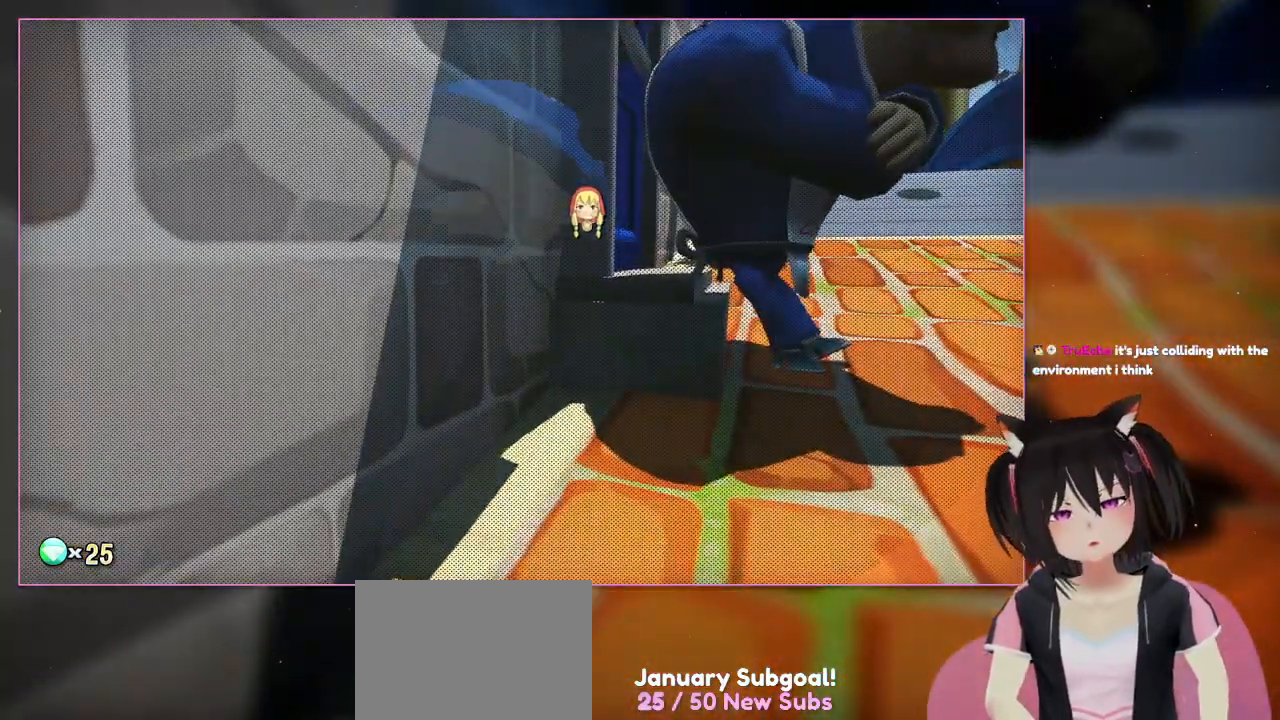
{"buttons": [], "left_stick": "center", "right_stick": "down-right", "events": [[233, "right_stick", "right"], [450, "right_stick", "down-right"]]}
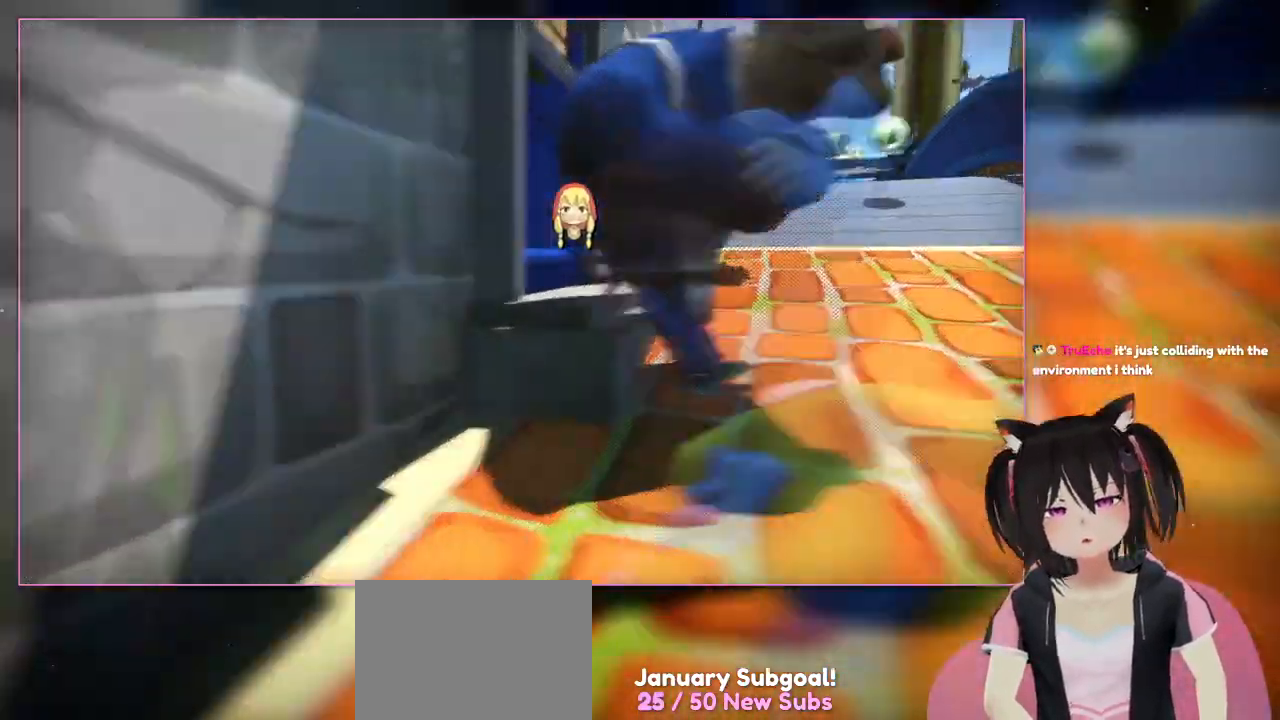
{"buttons": [], "left_stick": "right", "right_stick": "center", "events": [[133, "left_stick", "right"], [133, "right_stick", "center"]]}
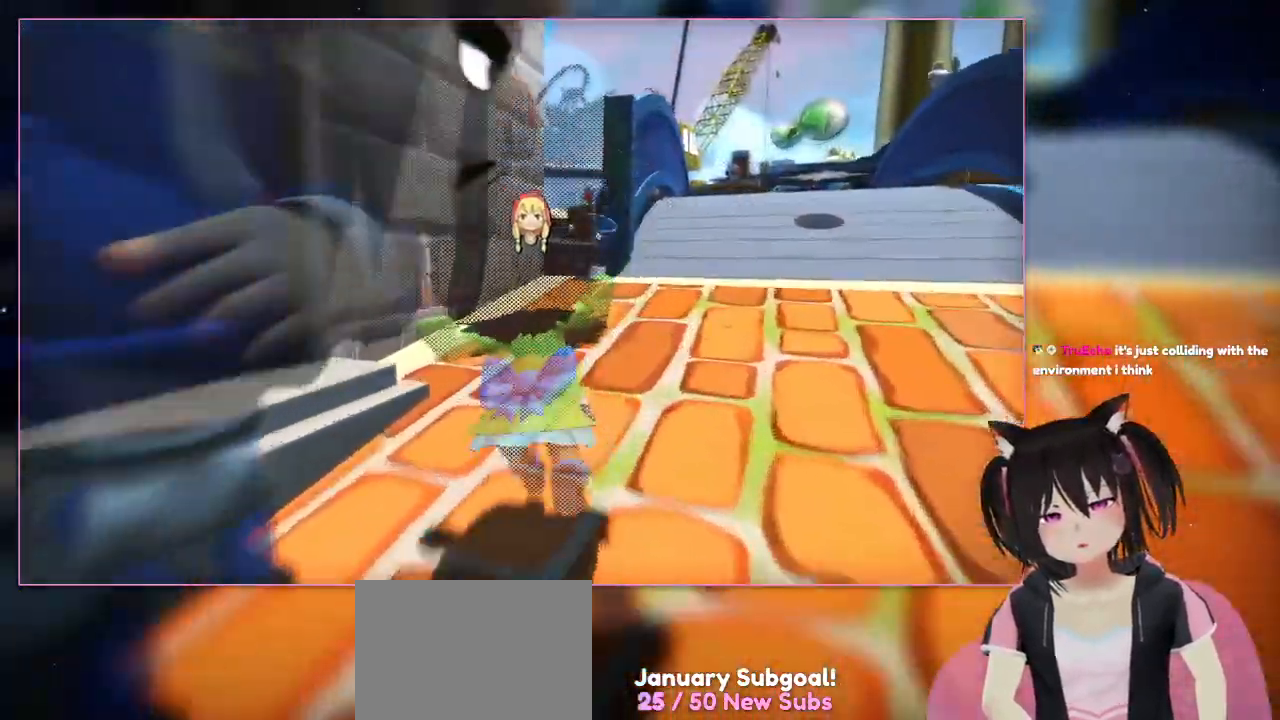
{"buttons": [], "left_stick": "up", "right_stick": "center", "events": [[33, "left_stick", "up-right"], [233, "left_stick", "up"]]}
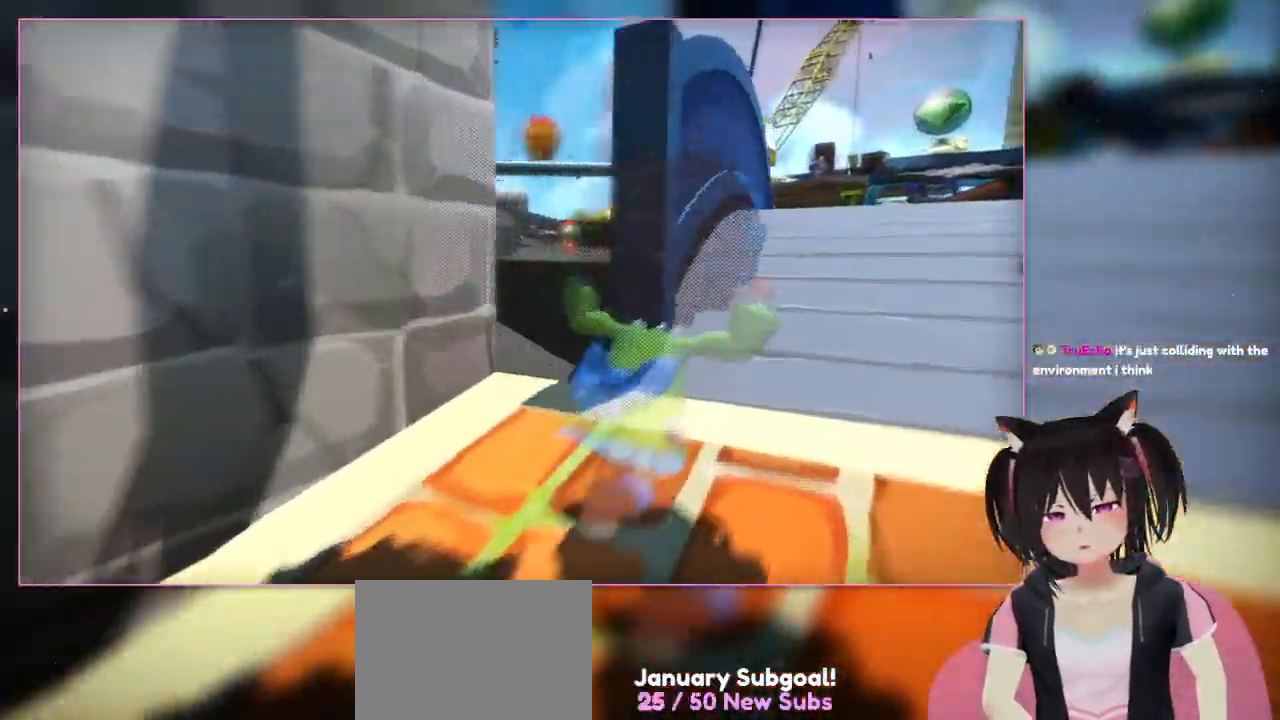
{"buttons": [], "left_stick": "up-right", "right_stick": "down-left", "events": [[150, "left_stick", "up-right"], [150, "right_stick", "down-left"]]}
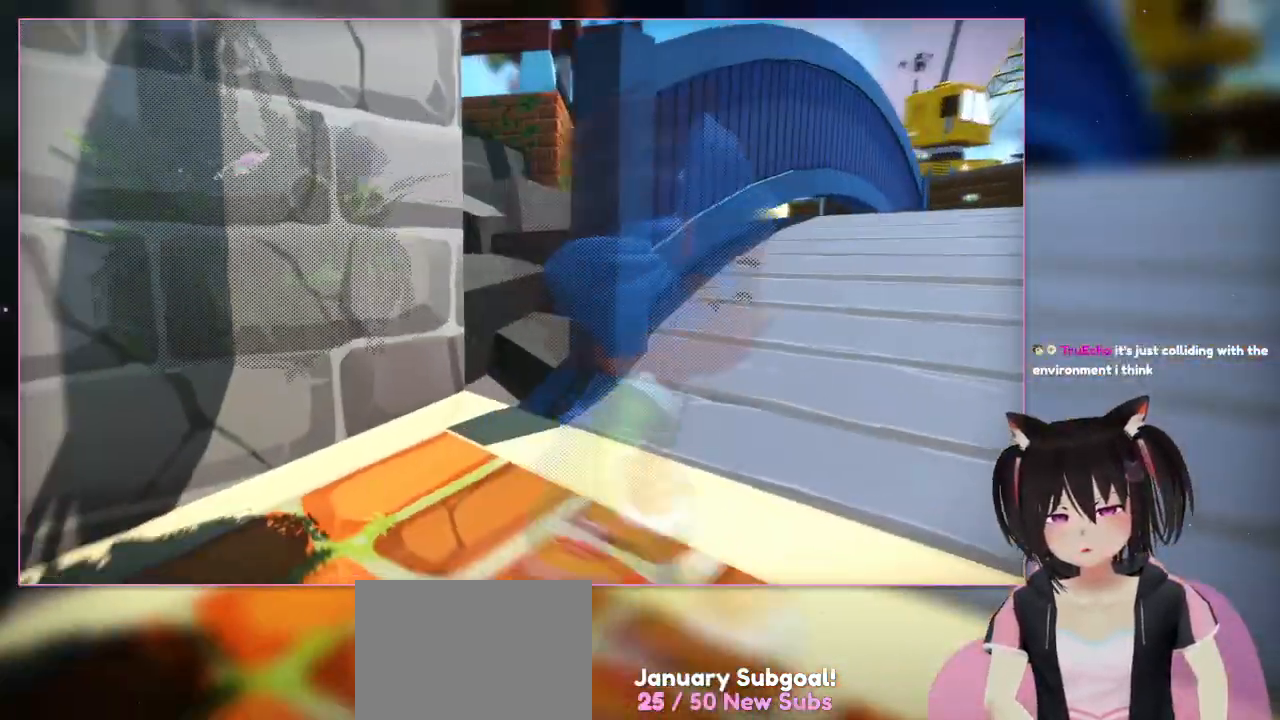
{"buttons": [], "left_stick": "down-right", "right_stick": "down-left", "events": [[50, "left_stick", "center"], [233, "left_stick", "down-right"]]}
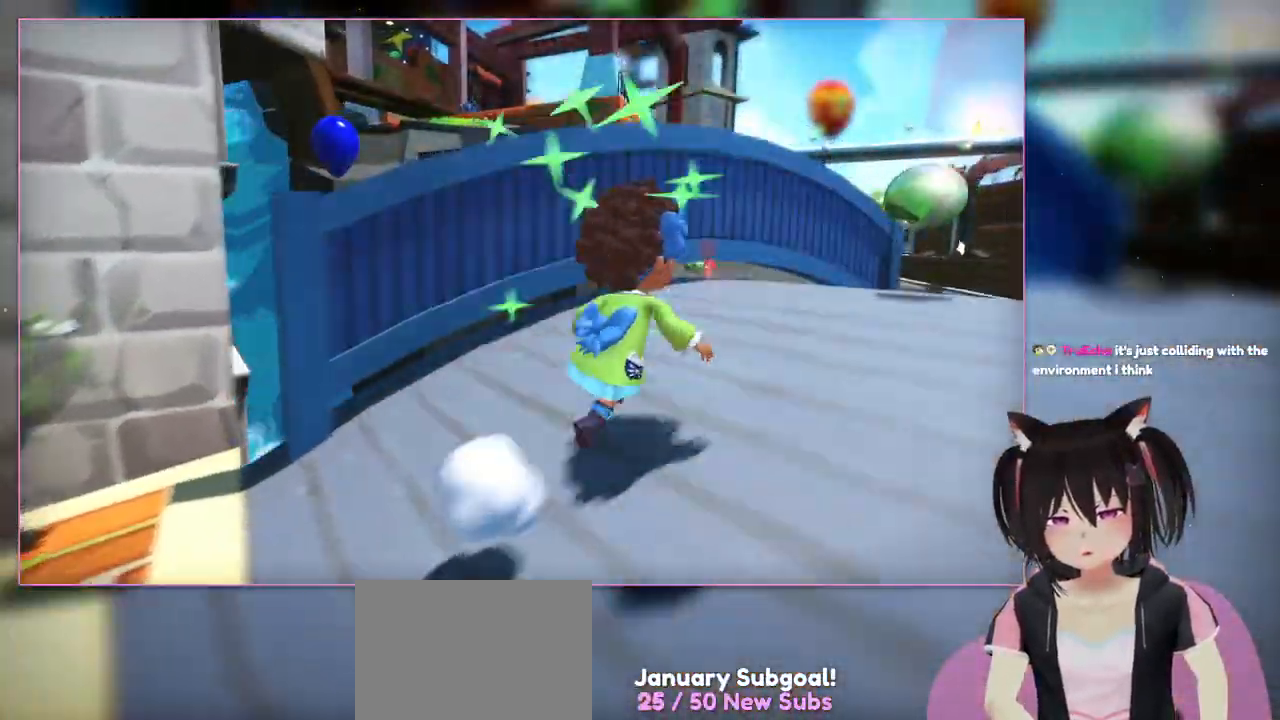
{"buttons": [], "left_stick": "up-right", "right_stick": "down", "events": [[150, "left_stick", "up-right"], [350, "right_stick", "down"]]}
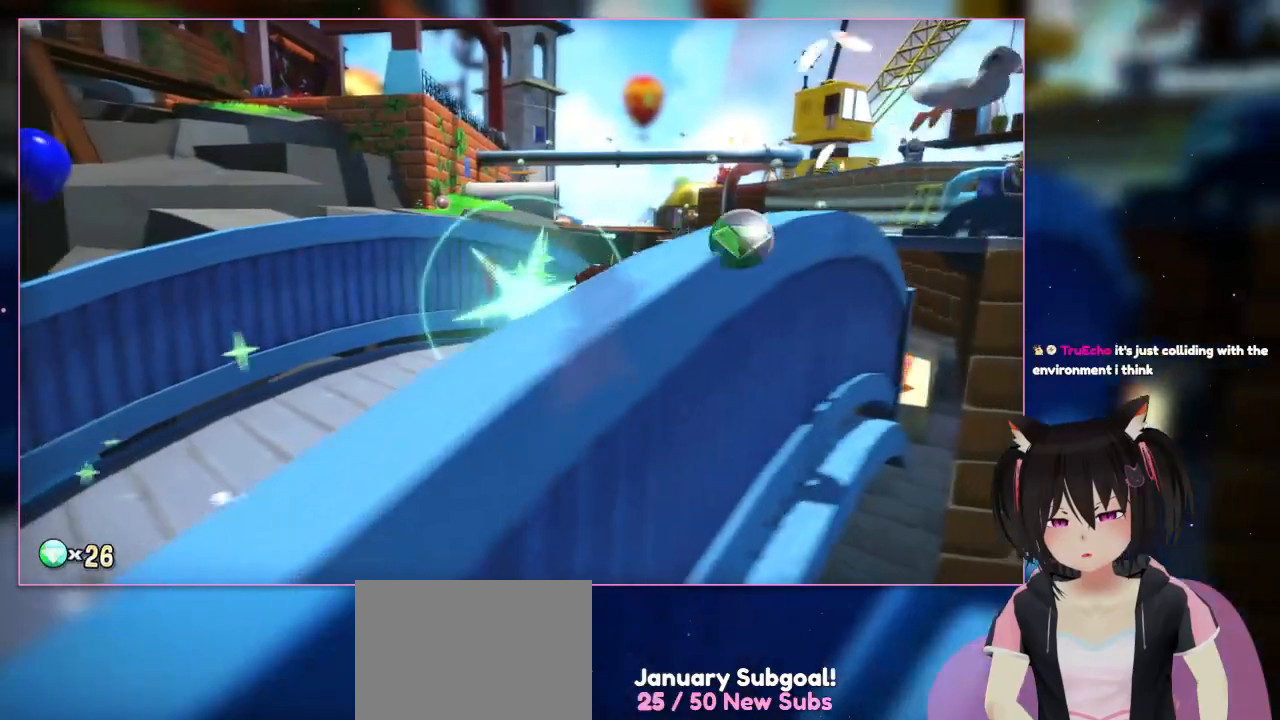
{"buttons": [], "left_stick": "center", "right_stick": "center", "events": [[67, "right_stick", "down-right"], [250, "left_stick", "right"], [467, "left_stick", "center"], [467, "right_stick", "center"]]}
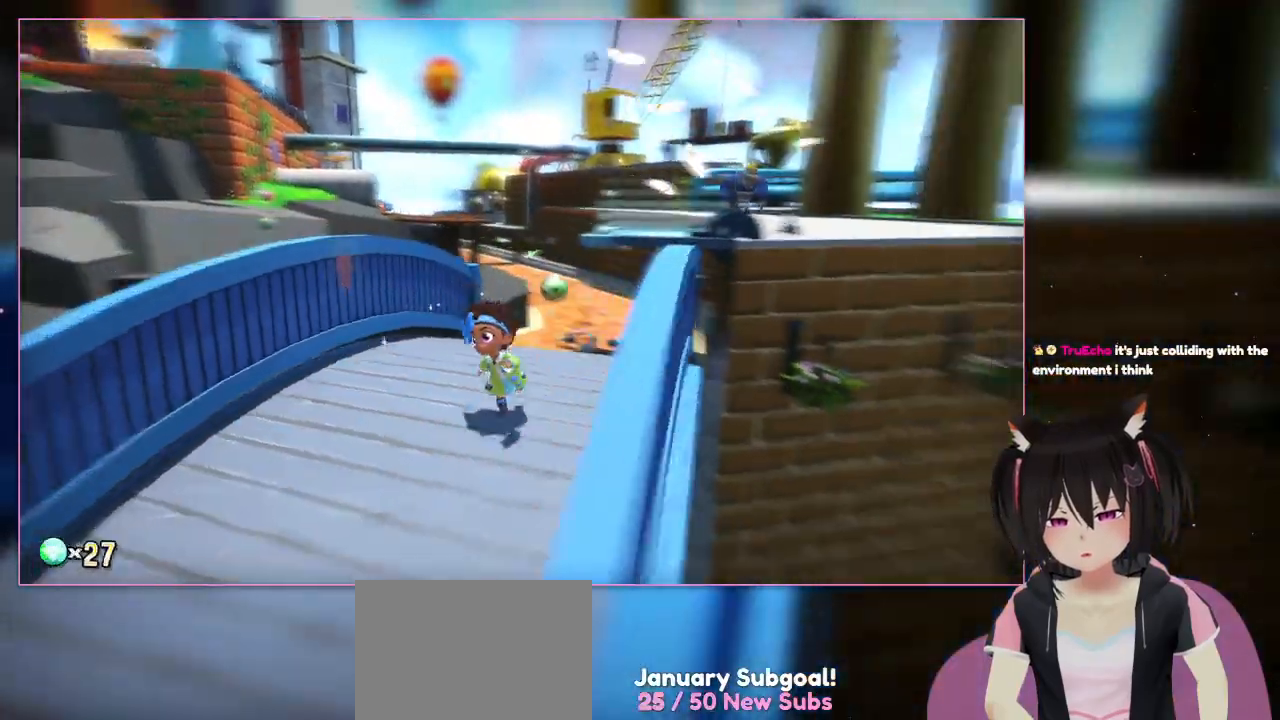
{"buttons": [], "left_stick": "down-left", "right_stick": "right", "events": [[167, "left_stick", "down-left"], [167, "right_stick", "down-right"], [367, "right_stick", "right"]]}
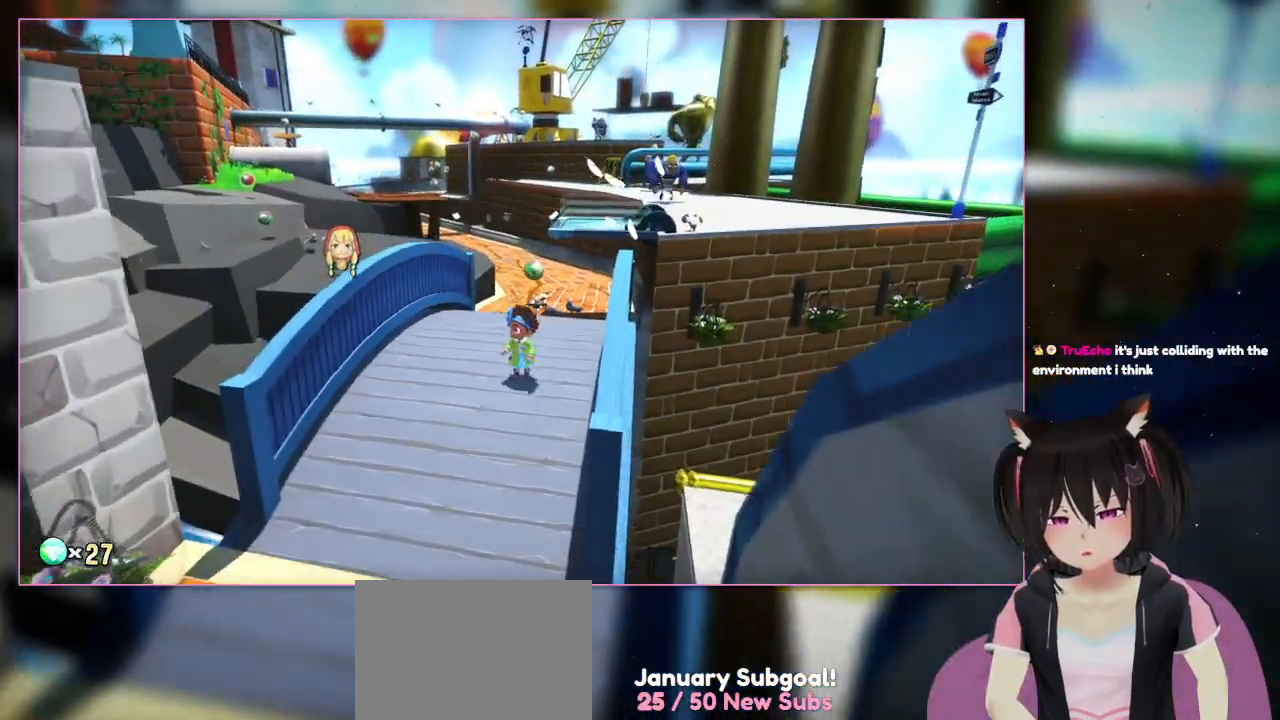
{"buttons": [], "left_stick": "center", "right_stick": "center", "events": [[67, "left_stick", "center"], [67, "right_stick", "center"]]}
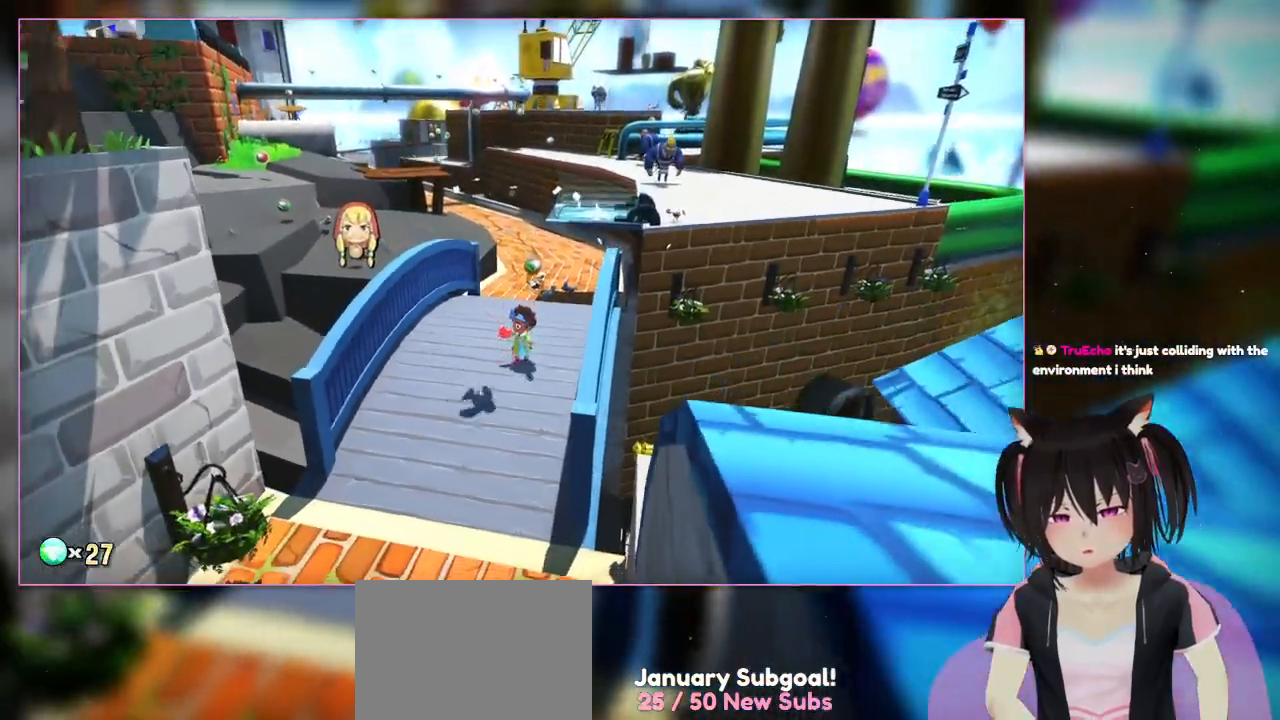
{"buttons": ["DPAD_UP"], "left_stick": "center", "right_stick": "center", "events": [[333, "DPAD_UP", "down"]]}